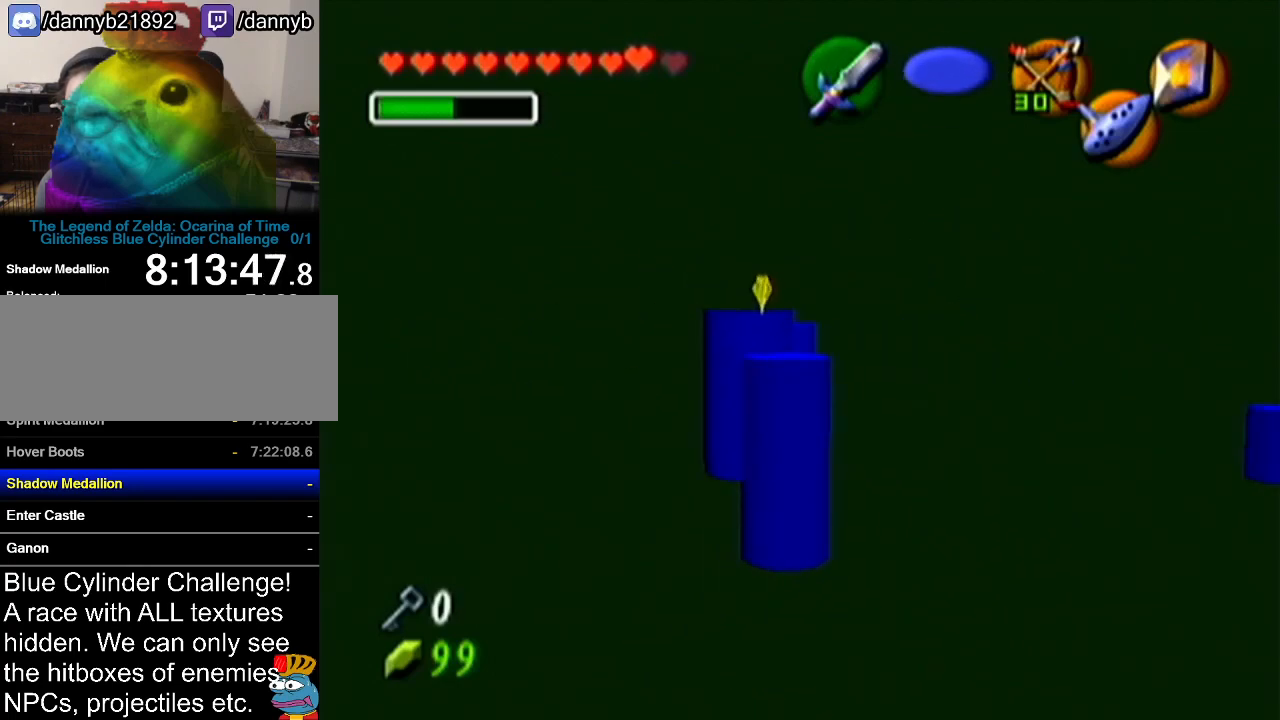
Gameplay with a controller (Nintendo layout); each line is a JSON object with the inputs held at the frame after it. "events" lists button and stick changes between this image and that frame as [ms after this image, input, new state], when the widget could be followed in between. Not read: L3 R3.
{"buttons": ["R1"], "left_stick": "center", "events": [[34, "B", "down"], [50, "left_stick", "center"], [151, "B", "up"]]}
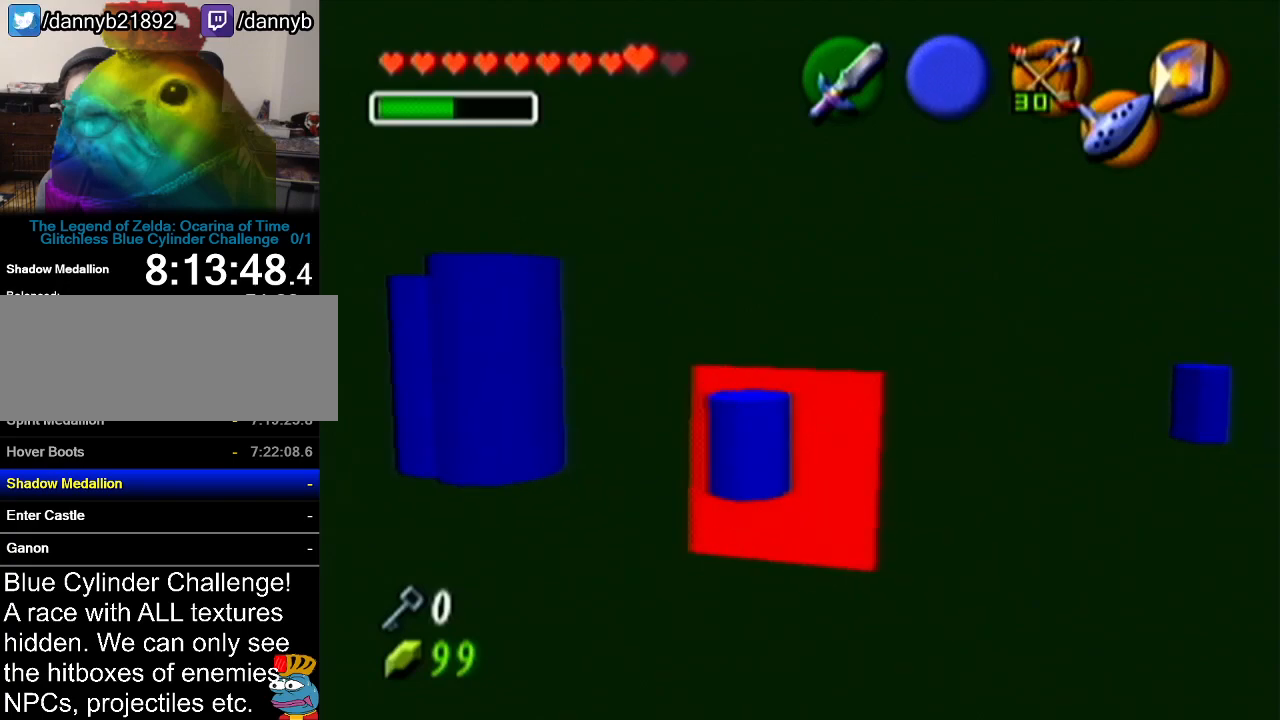
{"buttons": ["R1"], "left_stick": "center", "events": [[83, "R1", "up"], [117, "left_stick", "left"], [284, "R1", "down"], [367, "left_stick", "center"]]}
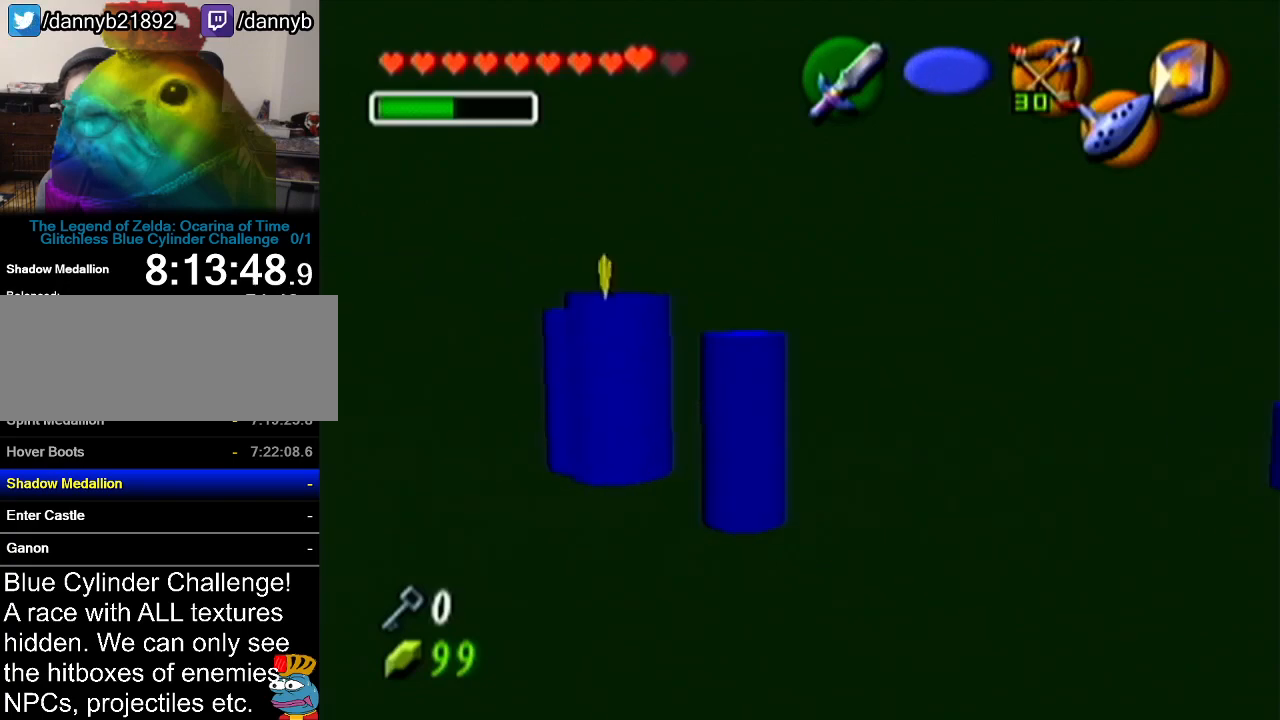
{"buttons": [], "left_stick": "right", "events": [[367, "left_stick", "right"], [468, "R1", "up"]]}
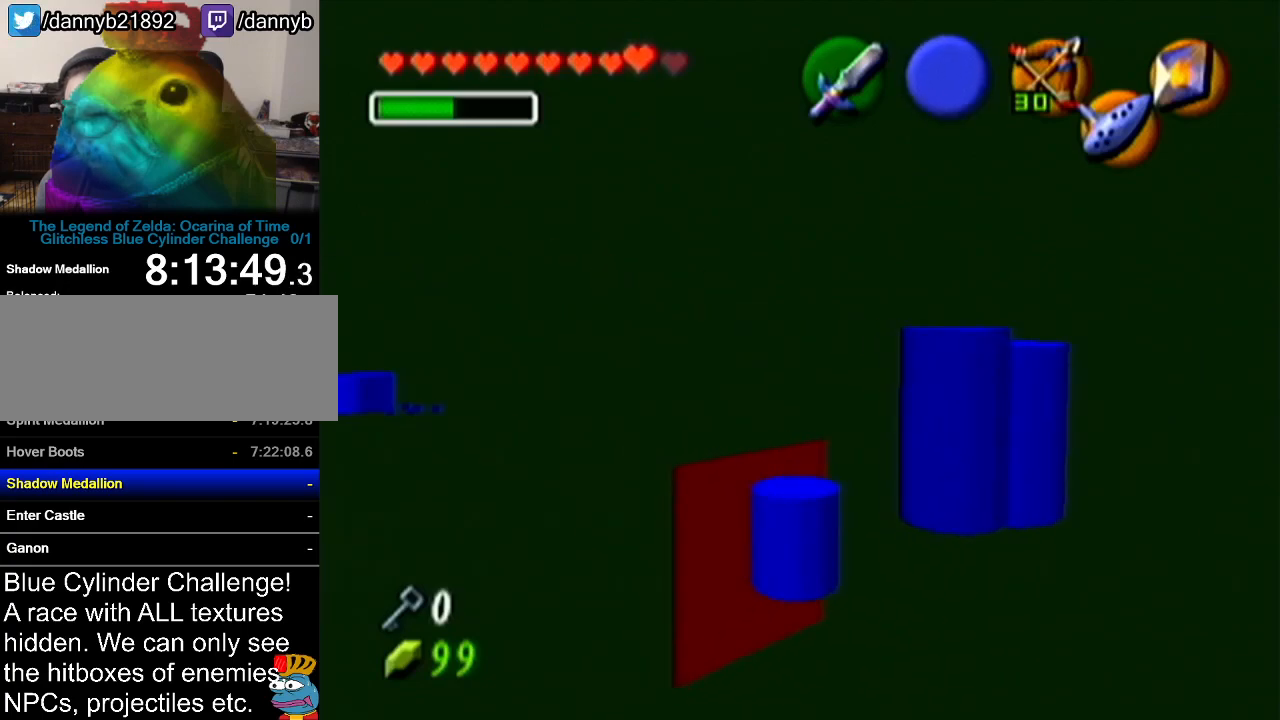
{"buttons": ["R1"], "left_stick": "center", "events": [[50, "left_stick", "up-right"], [150, "R1", "down"], [233, "left_stick", "center"], [284, "B", "down"], [400, "B", "up"]]}
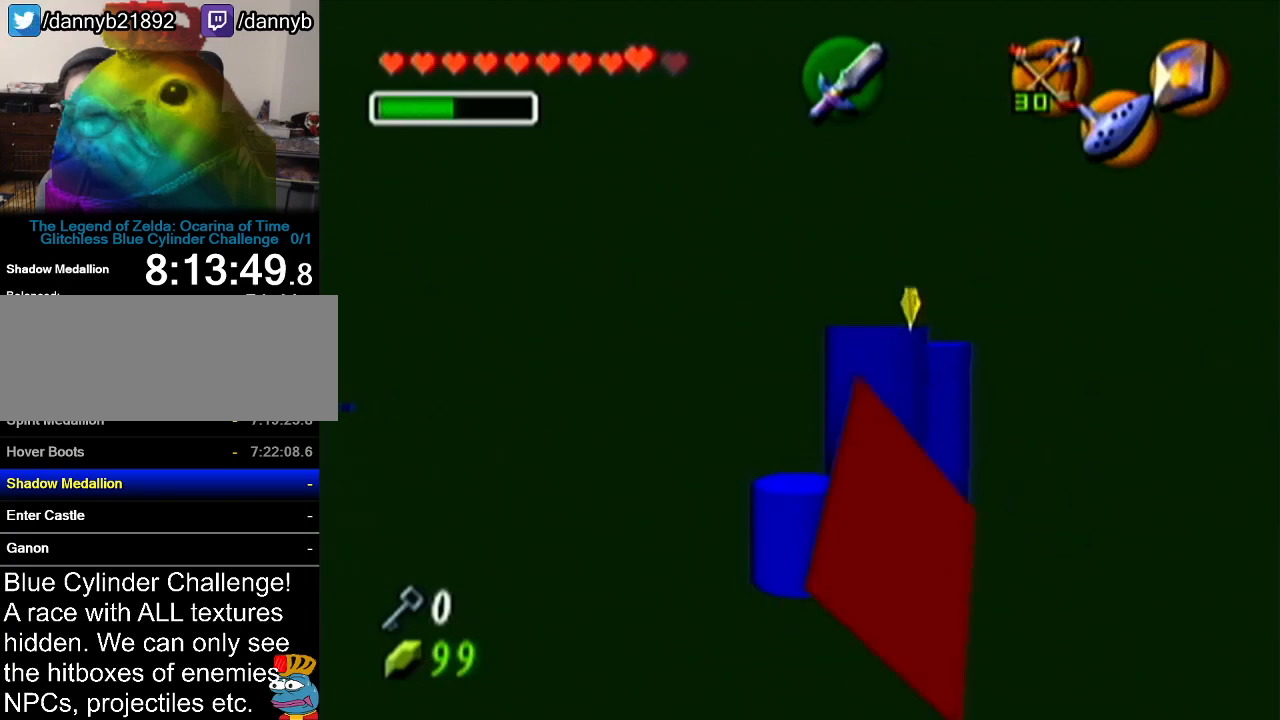
{"buttons": [], "left_stick": "up-left", "events": [[367, "R1", "up"], [434, "left_stick", "up-left"]]}
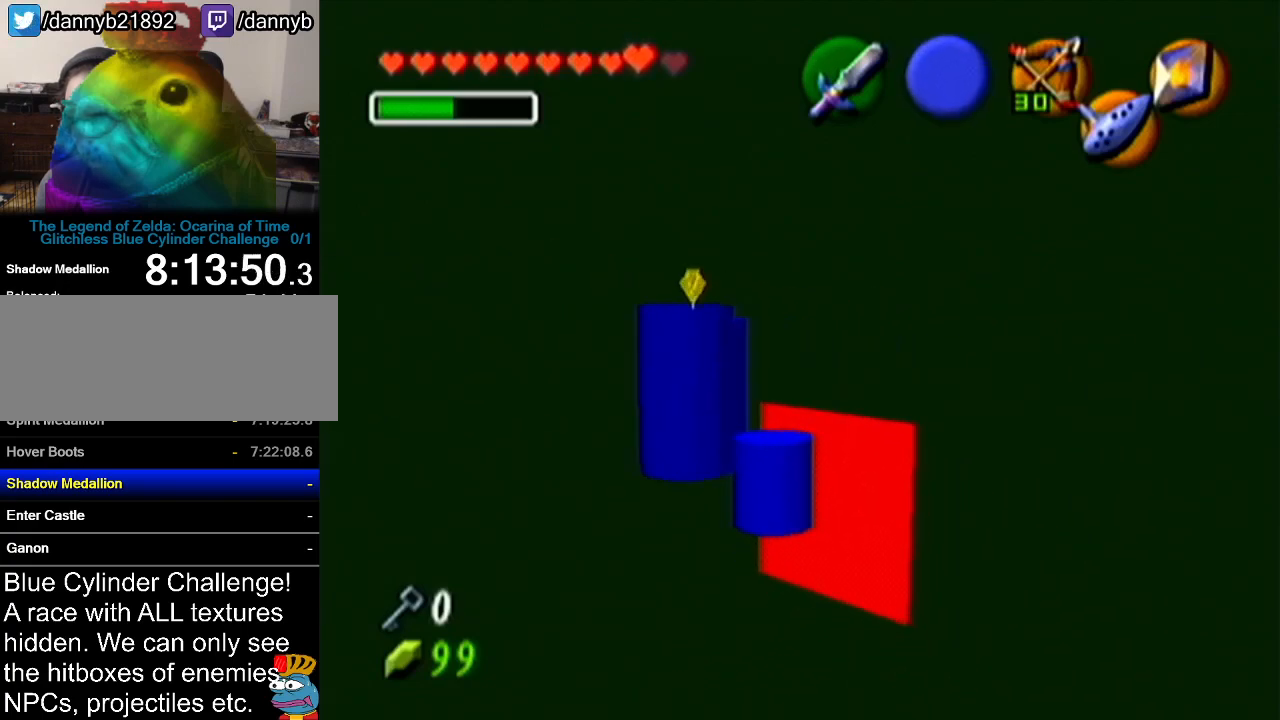
{"buttons": ["R1"], "left_stick": "center", "events": [[134, "R1", "down"], [234, "B", "down"], [250, "left_stick", "center"], [351, "B", "up"]]}
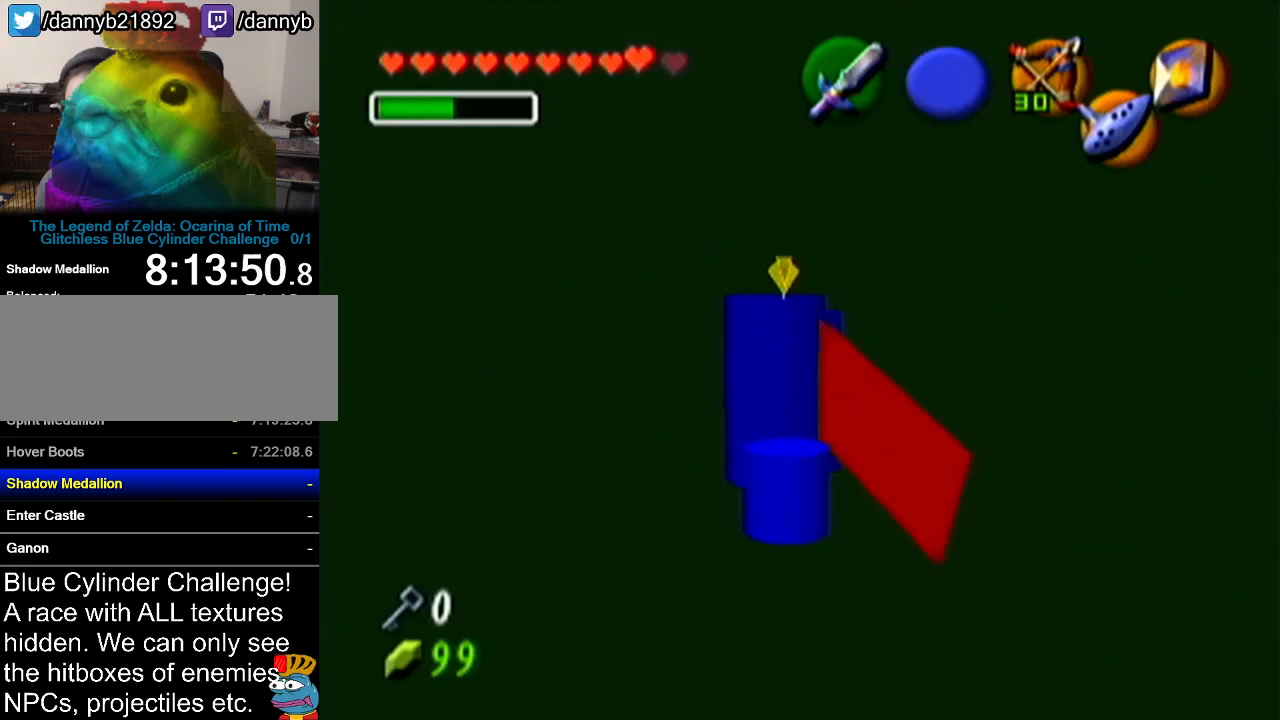
{"buttons": [], "left_stick": "up", "events": [[300, "R1", "up"], [450, "left_stick", "up"]]}
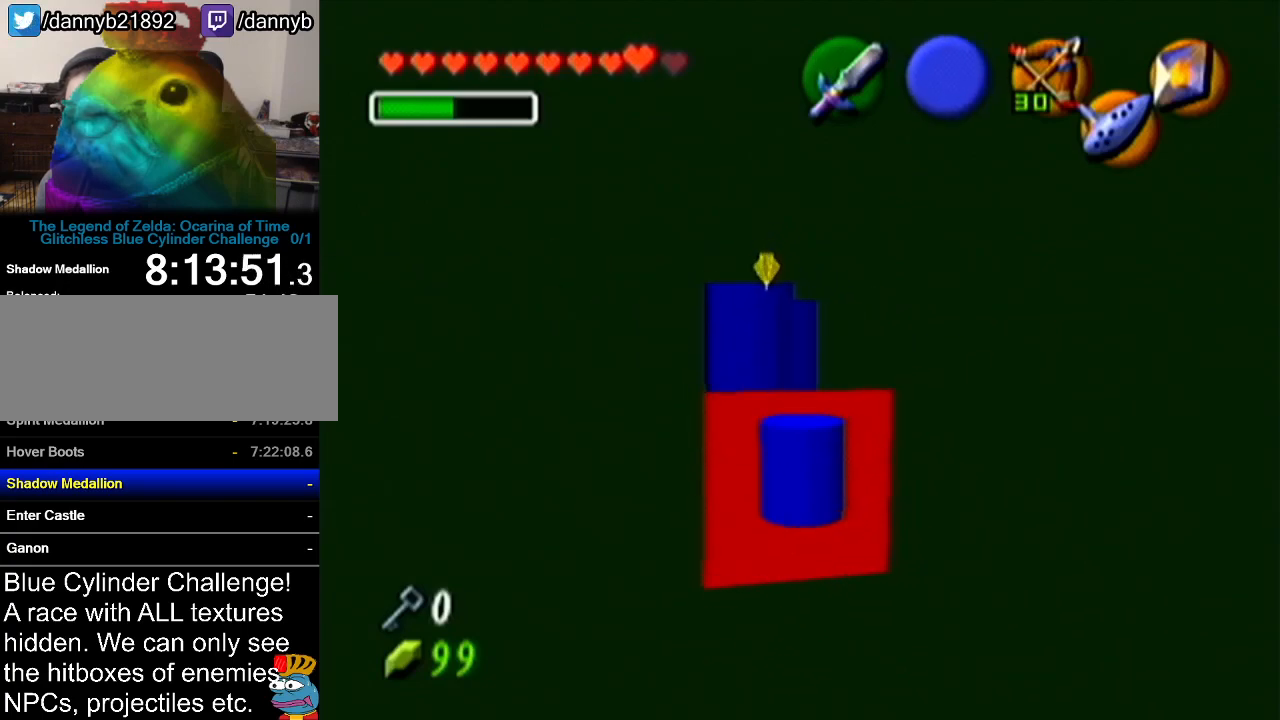
{"buttons": ["R1"], "left_stick": "center", "events": [[167, "R1", "down"], [217, "left_stick", "up-right"], [301, "B", "down"], [317, "left_stick", "center"], [384, "B", "up"]]}
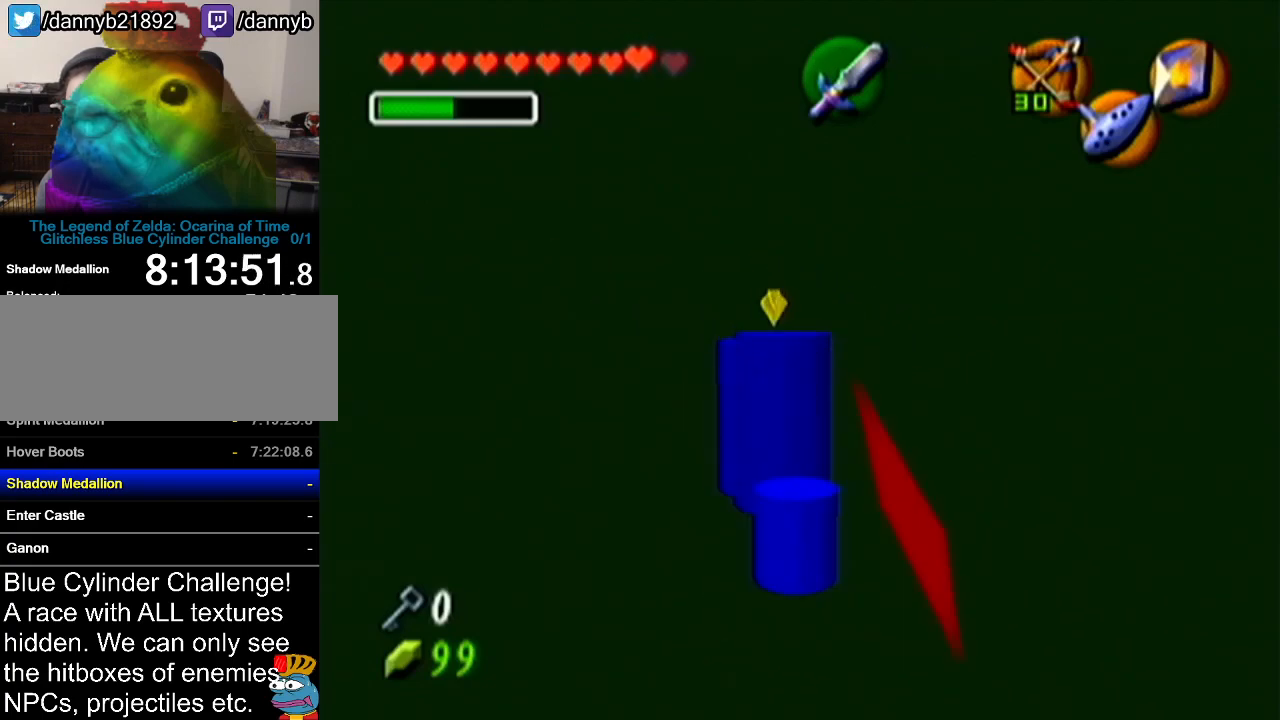
{"buttons": [], "left_stick": "center", "events": [[500, "R1", "up"]]}
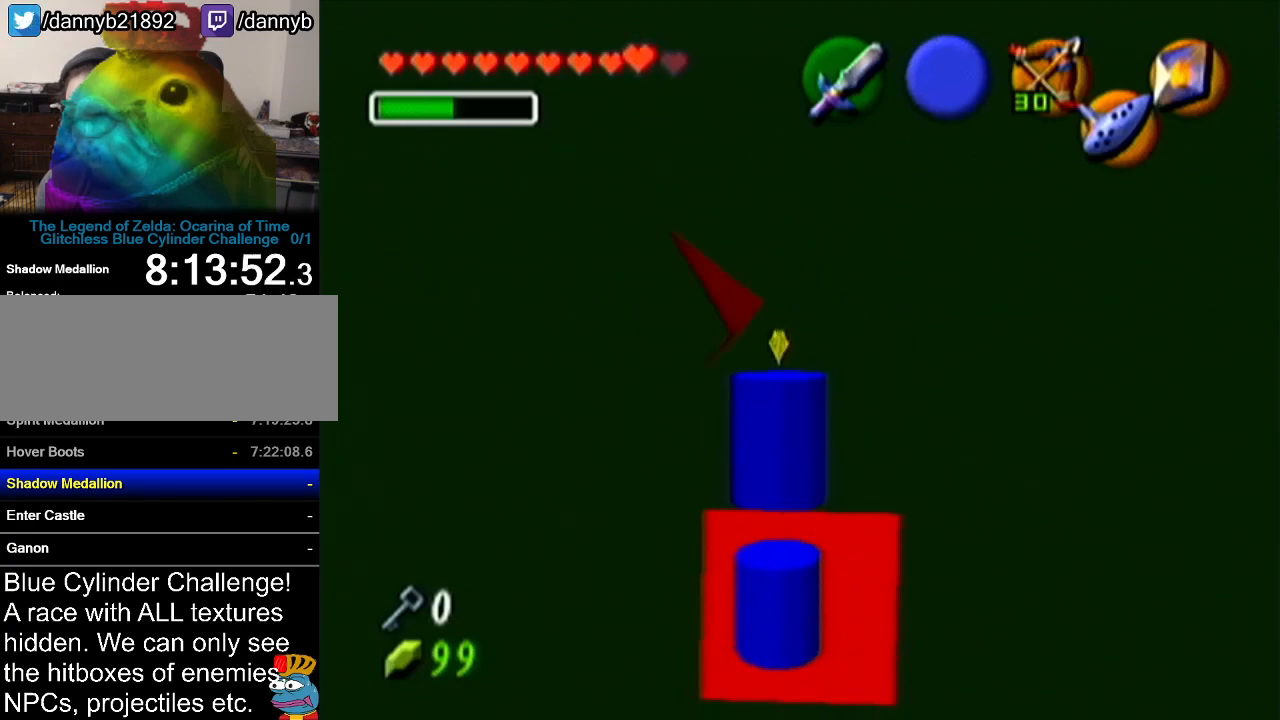
{"buttons": ["B", "R1"], "left_stick": "center", "events": [[167, "left_stick", "up"], [417, "R1", "down"], [501, "B", "down"], [501, "left_stick", "center"]]}
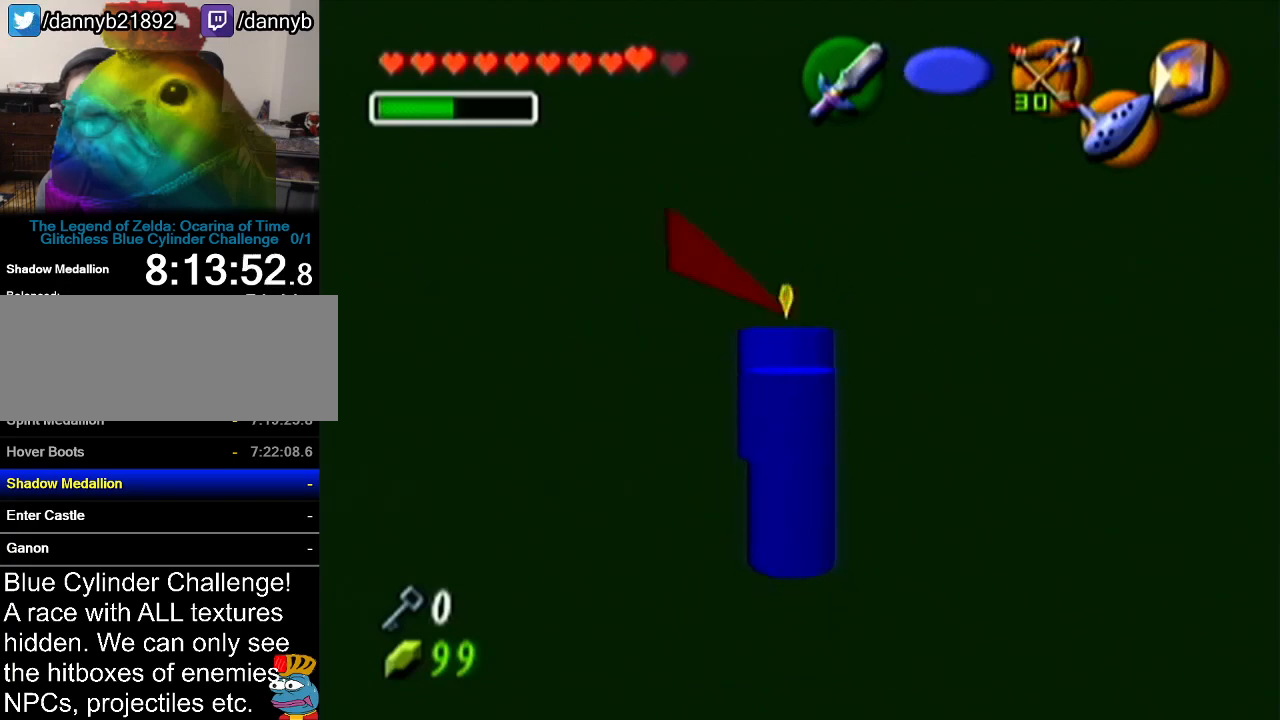
{"buttons": ["R1"], "left_stick": "center", "events": [[133, "B", "up"]]}
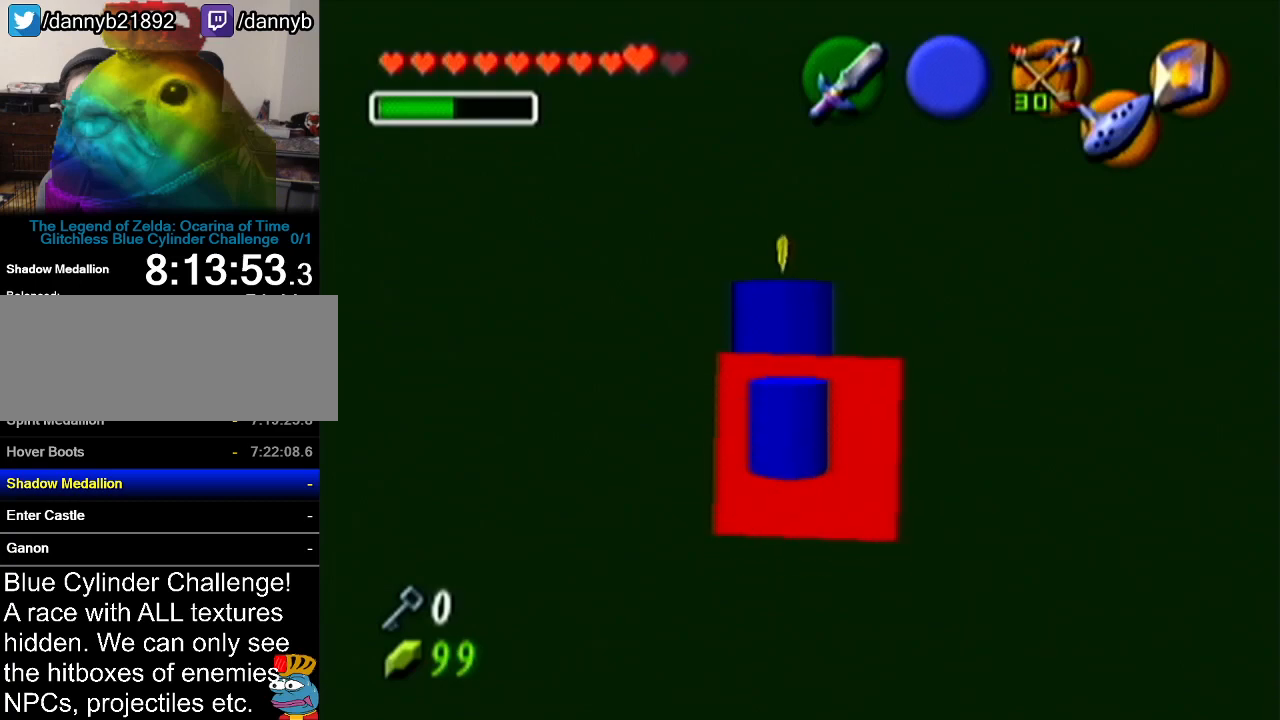
{"buttons": ["R1"], "left_stick": "center", "events": []}
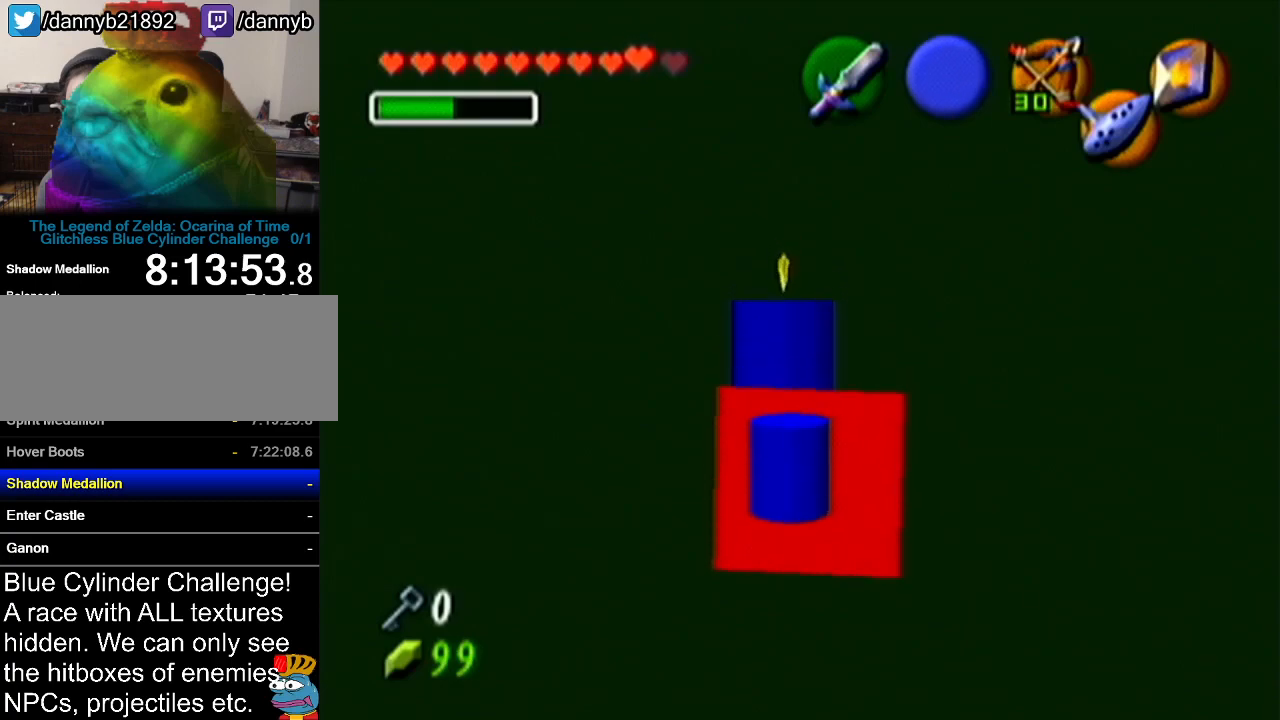
{"buttons": [], "left_stick": "up", "events": [[383, "left_stick", "up"], [417, "R1", "up"]]}
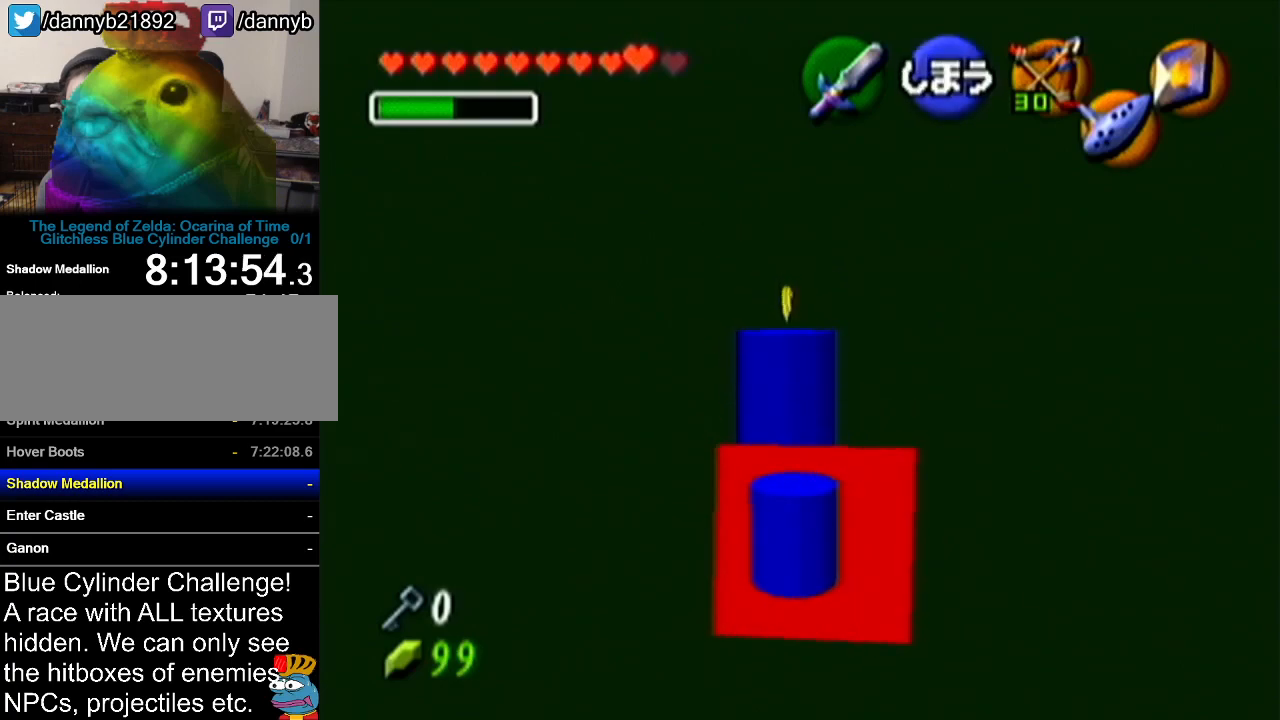
{"buttons": ["R1"], "left_stick": "center", "events": [[217, "R1", "down"], [317, "B", "down"], [384, "B", "up"], [384, "left_stick", "center"]]}
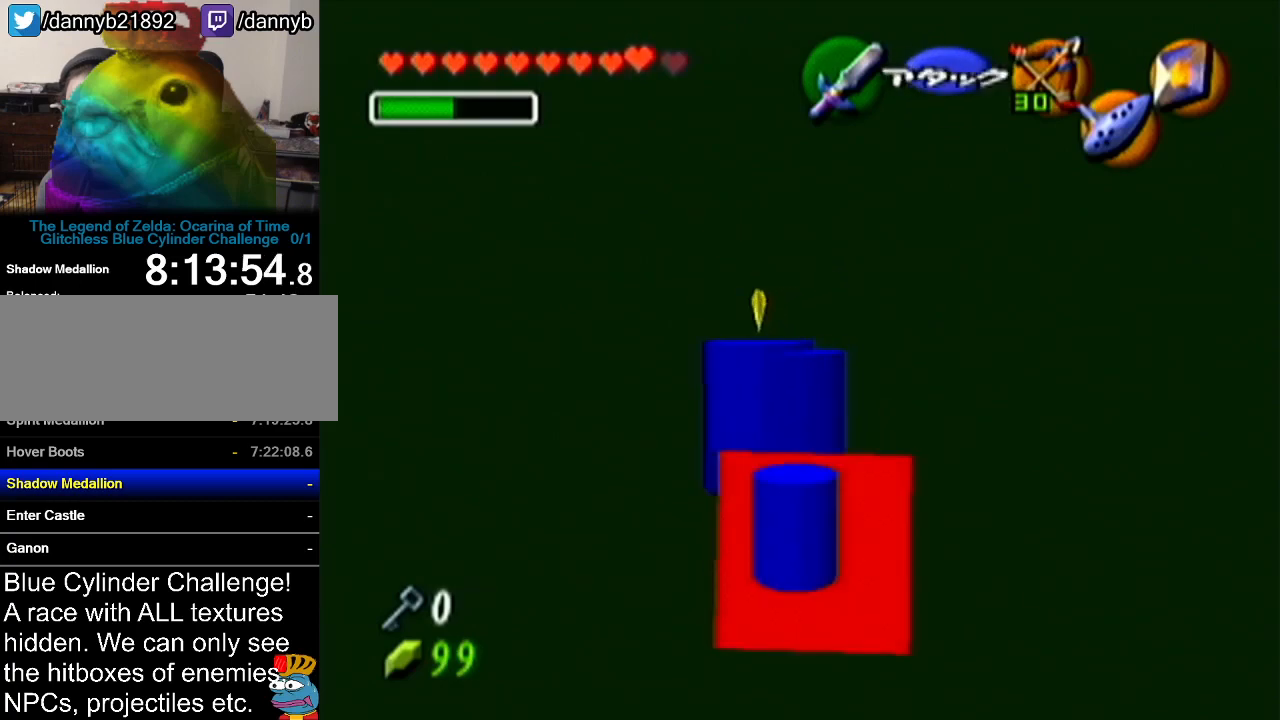
{"buttons": [], "left_stick": "center", "events": [[467, "R1", "up"]]}
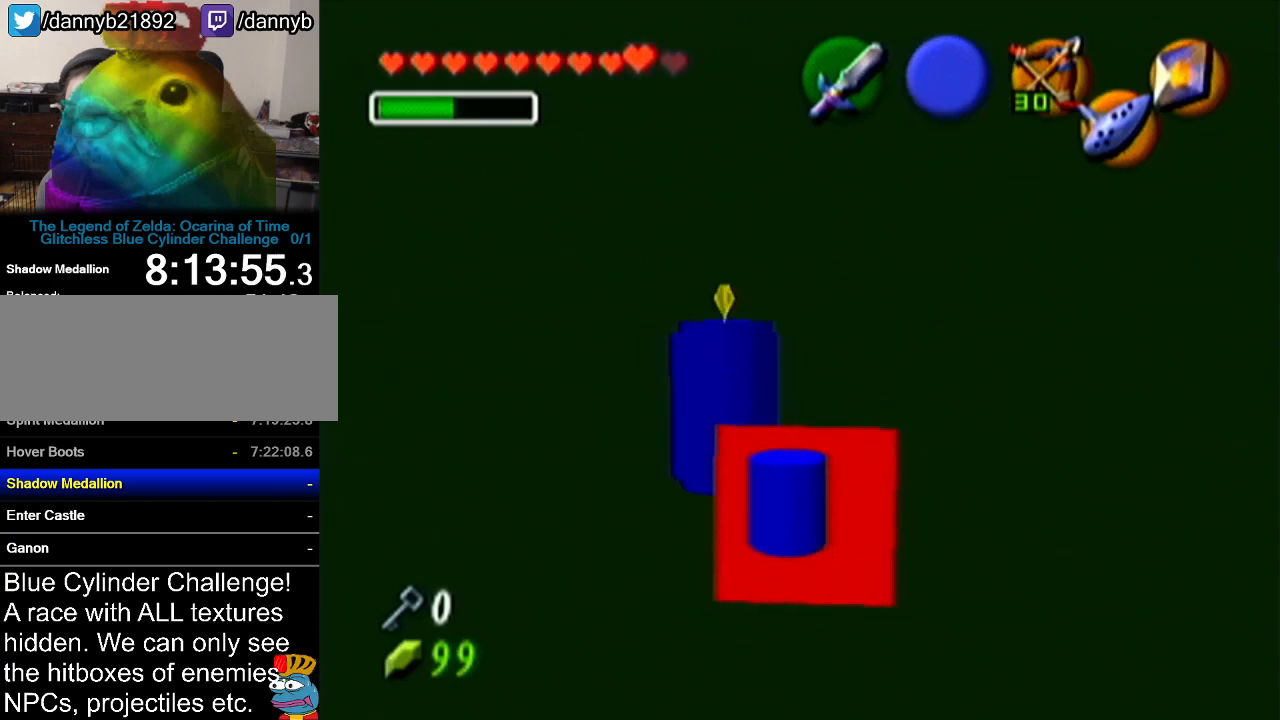
{"buttons": [], "left_stick": "up-right", "events": [[351, "left_stick", "up-right"]]}
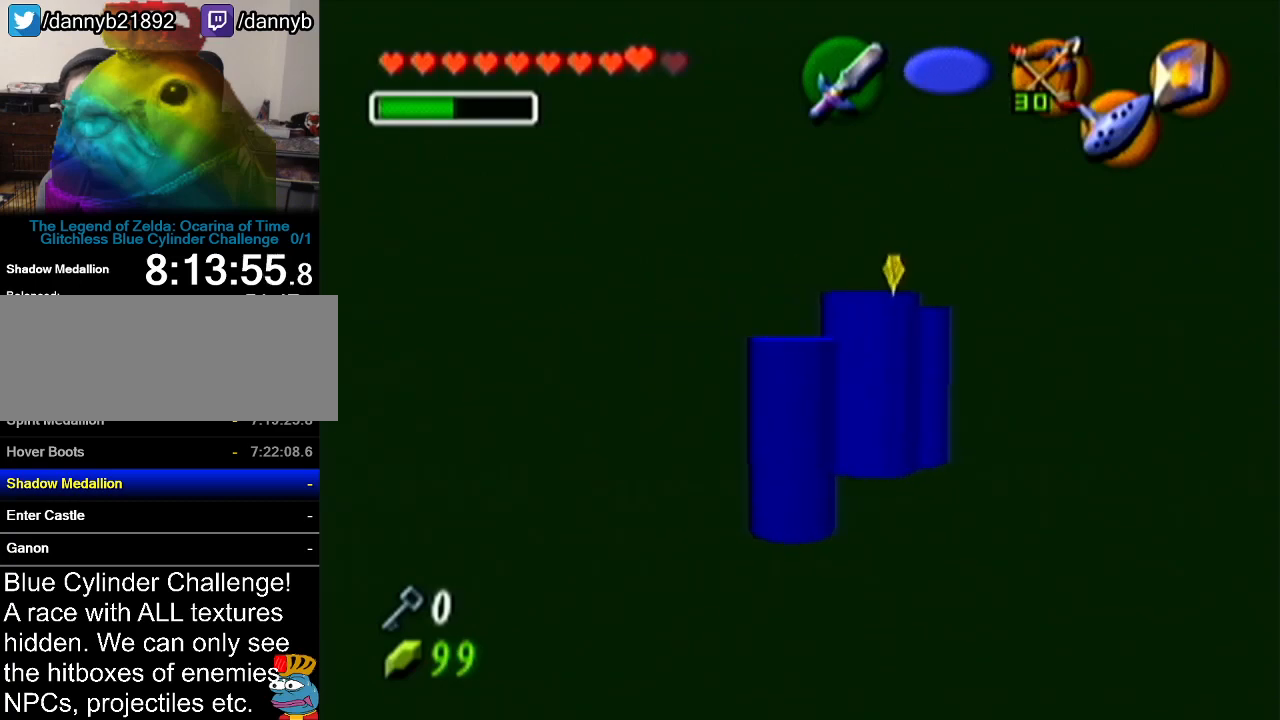
{"buttons": ["R1"], "left_stick": "center", "events": [[133, "R1", "down"], [167, "left_stick", "center"], [217, "B", "down"], [350, "B", "up"]]}
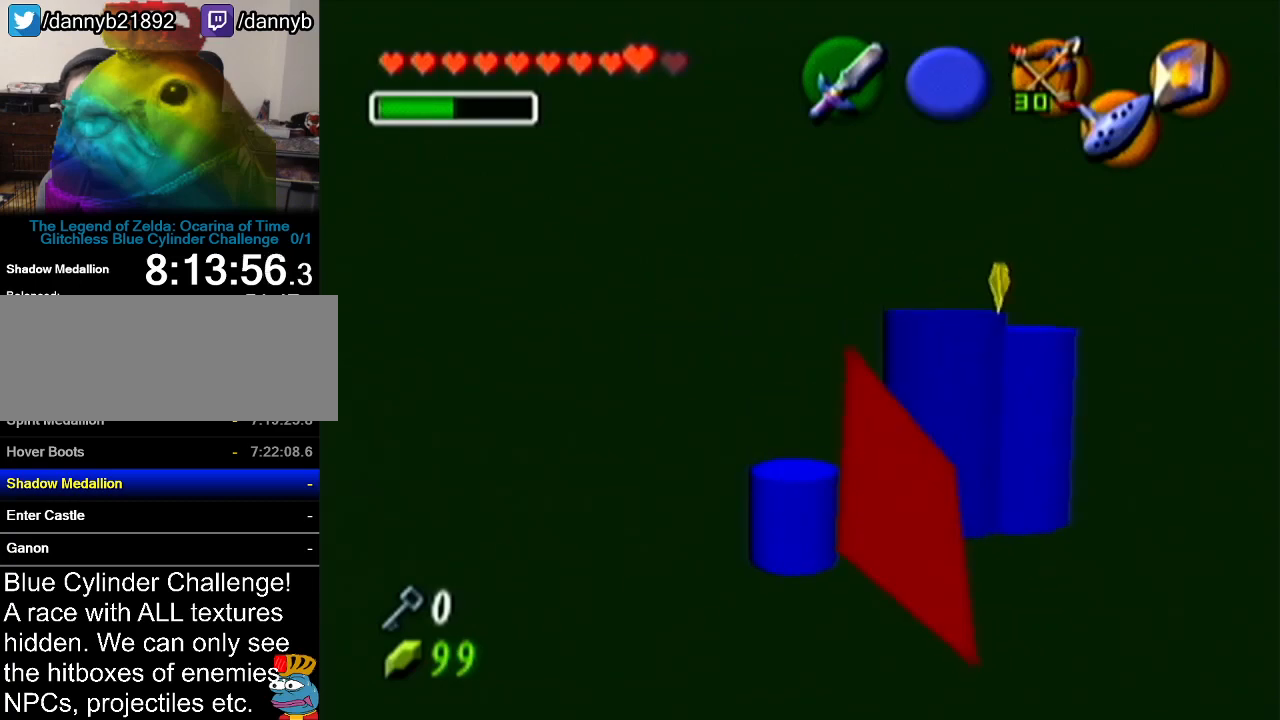
{"buttons": [], "left_stick": "up-right", "events": [[317, "R1", "up"], [467, "left_stick", "up-right"]]}
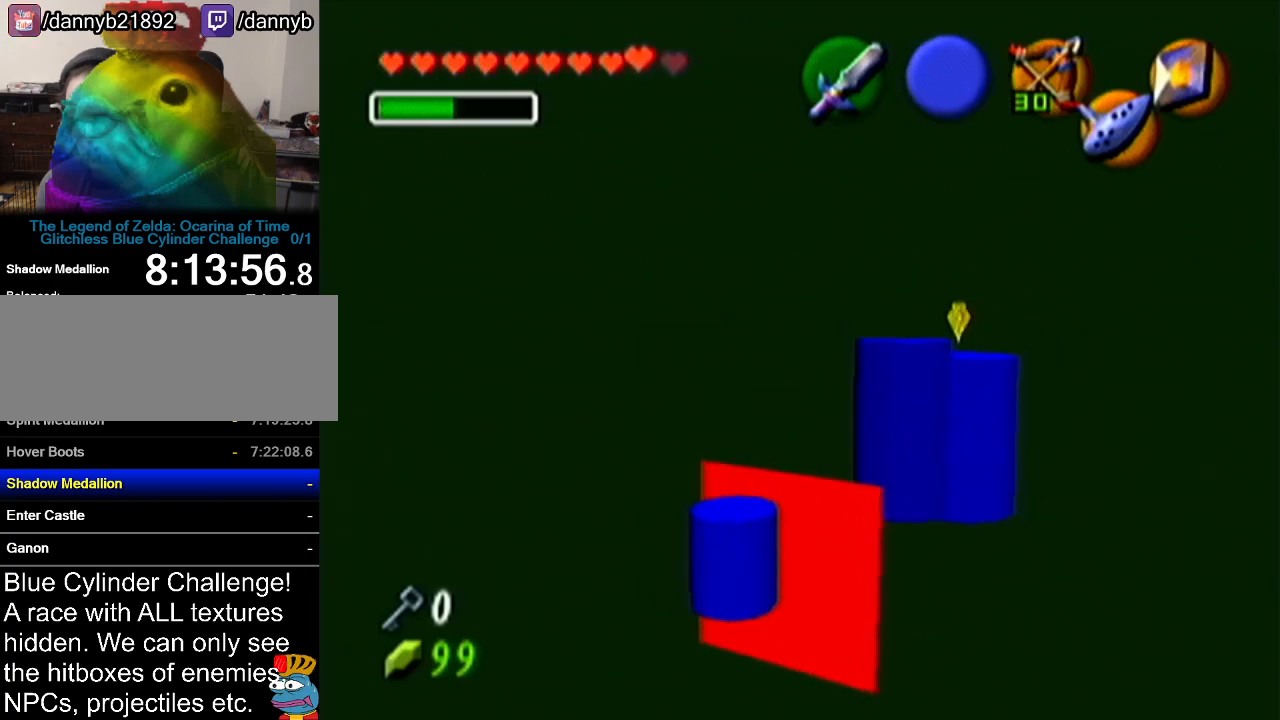
{"buttons": ["R1"], "left_stick": "center", "events": [[250, "R1", "down"], [383, "B", "down"], [417, "left_stick", "center"], [500, "B", "up"]]}
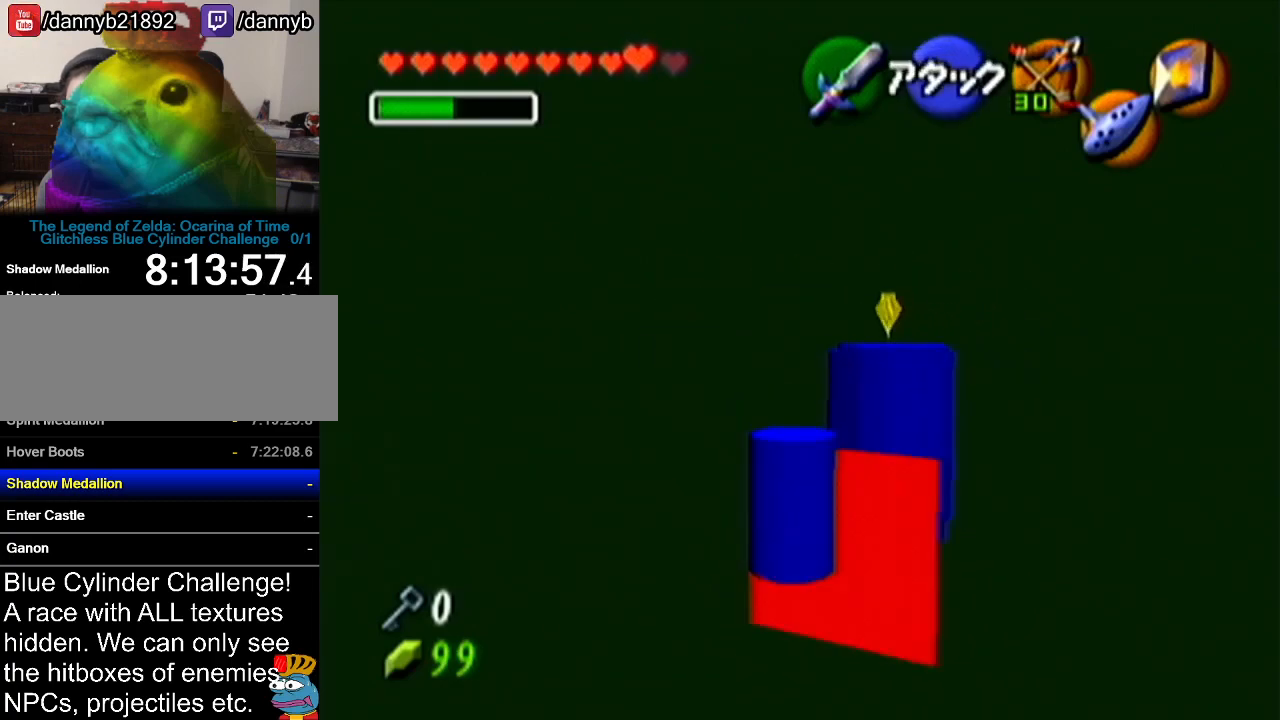
{"buttons": ["R1"], "left_stick": "center", "events": []}
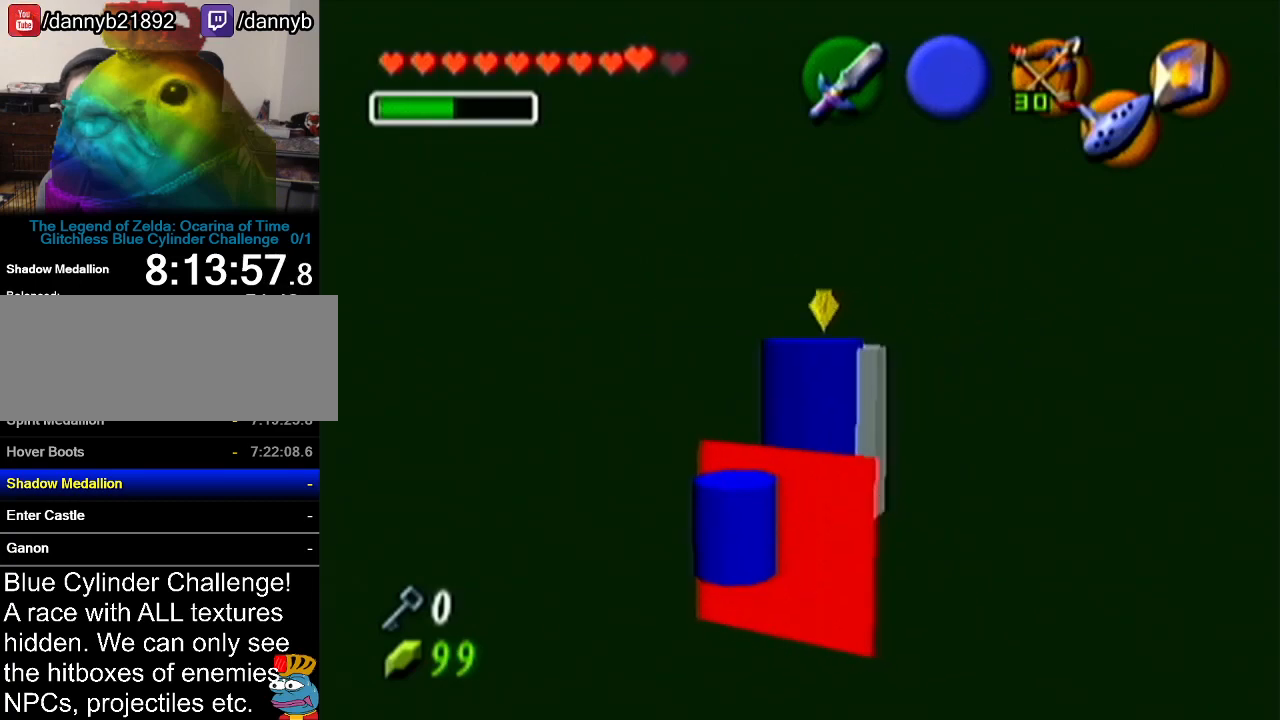
{"buttons": ["B", "R1"], "left_stick": "center", "events": [[167, "R1", "up"], [250, "left_stick", "up"], [367, "R1", "down"], [500, "B", "down"], [500, "left_stick", "center"]]}
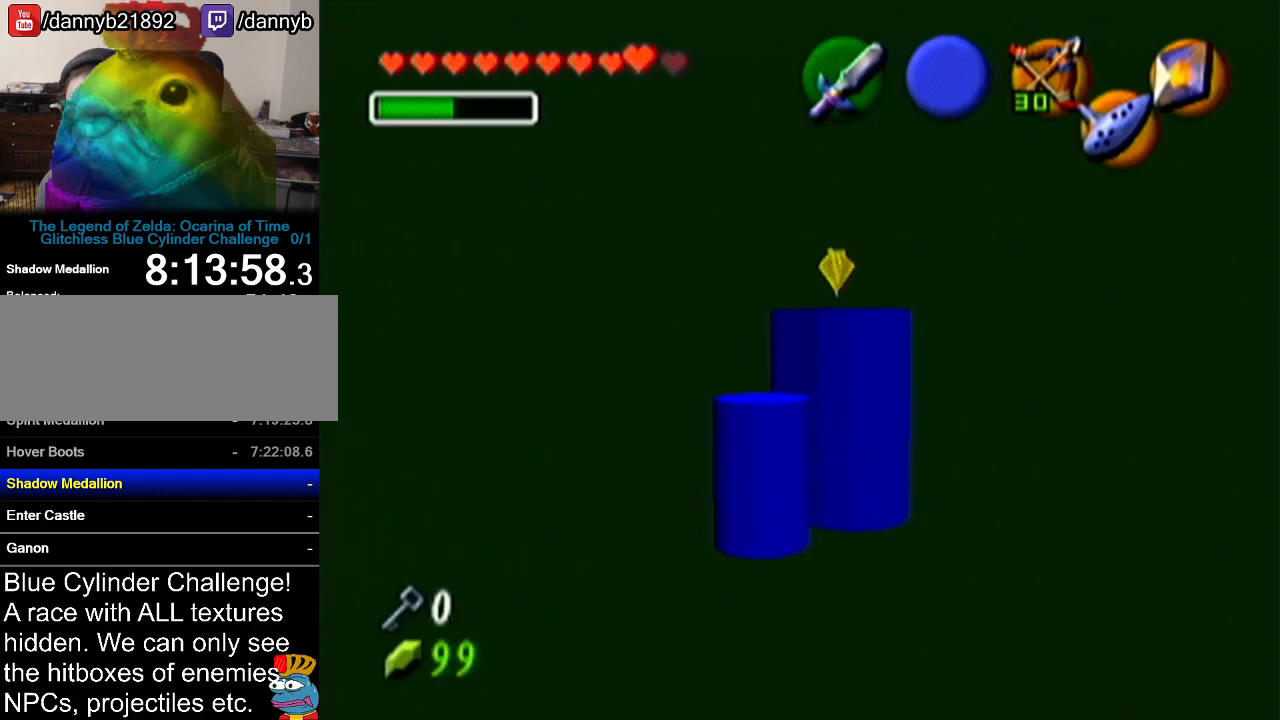
{"buttons": ["R1"], "left_stick": "center", "events": [[84, "B", "up"]]}
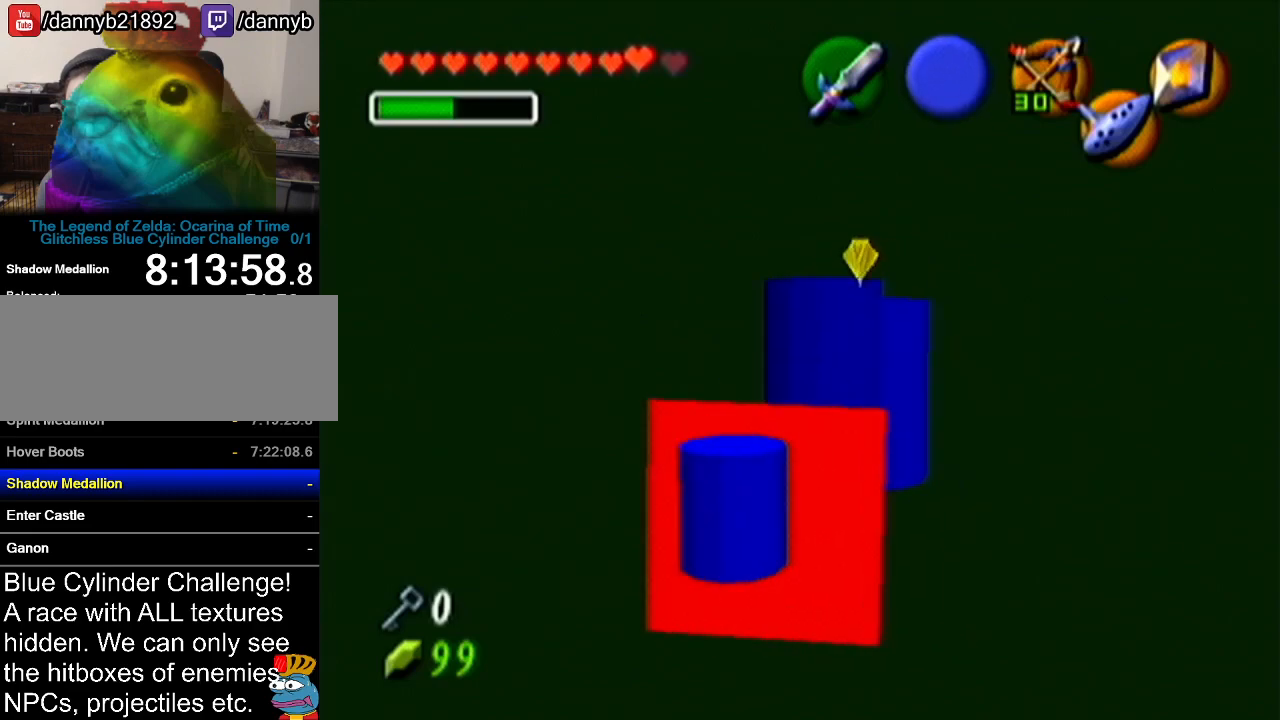
{"buttons": [], "left_stick": "center", "events": [[167, "R1", "up"]]}
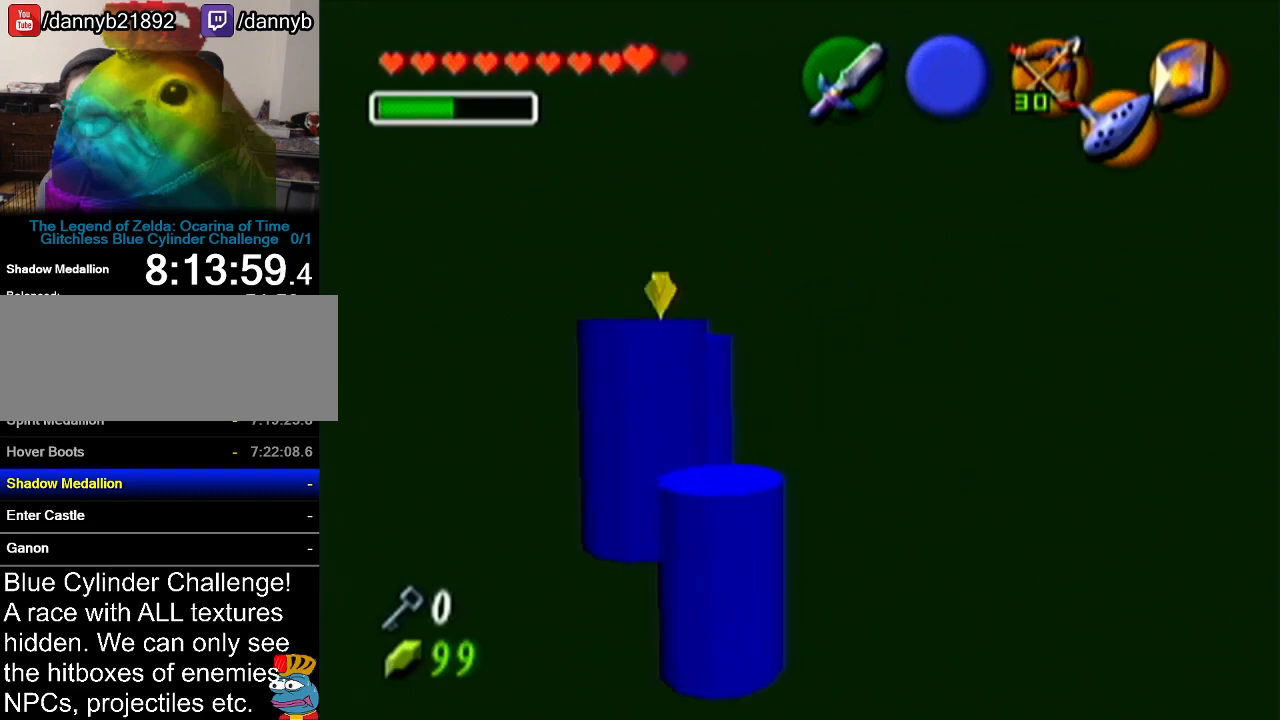
{"buttons": ["B", "R1"], "left_stick": "center", "events": [[167, "left_stick", "up-left"], [367, "R1", "down"], [417, "left_stick", "center"], [501, "B", "down"]]}
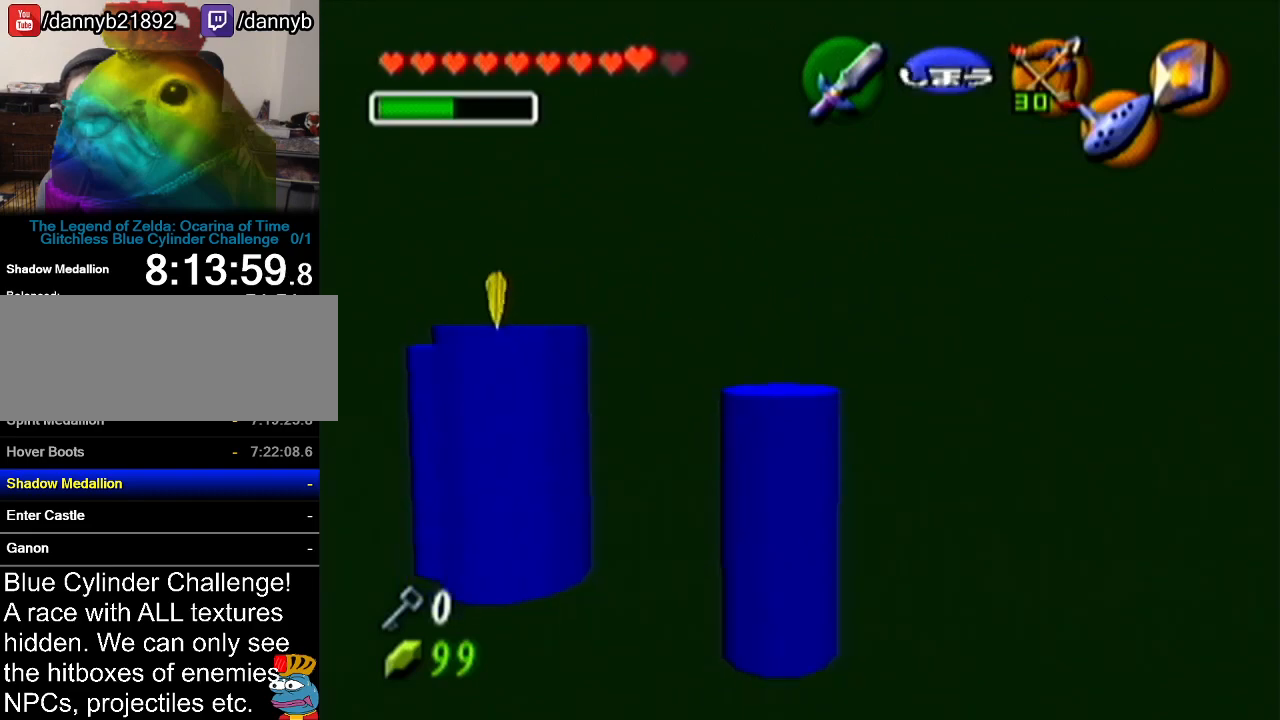
{"buttons": ["R1"], "left_stick": "center", "events": [[117, "B", "up"]]}
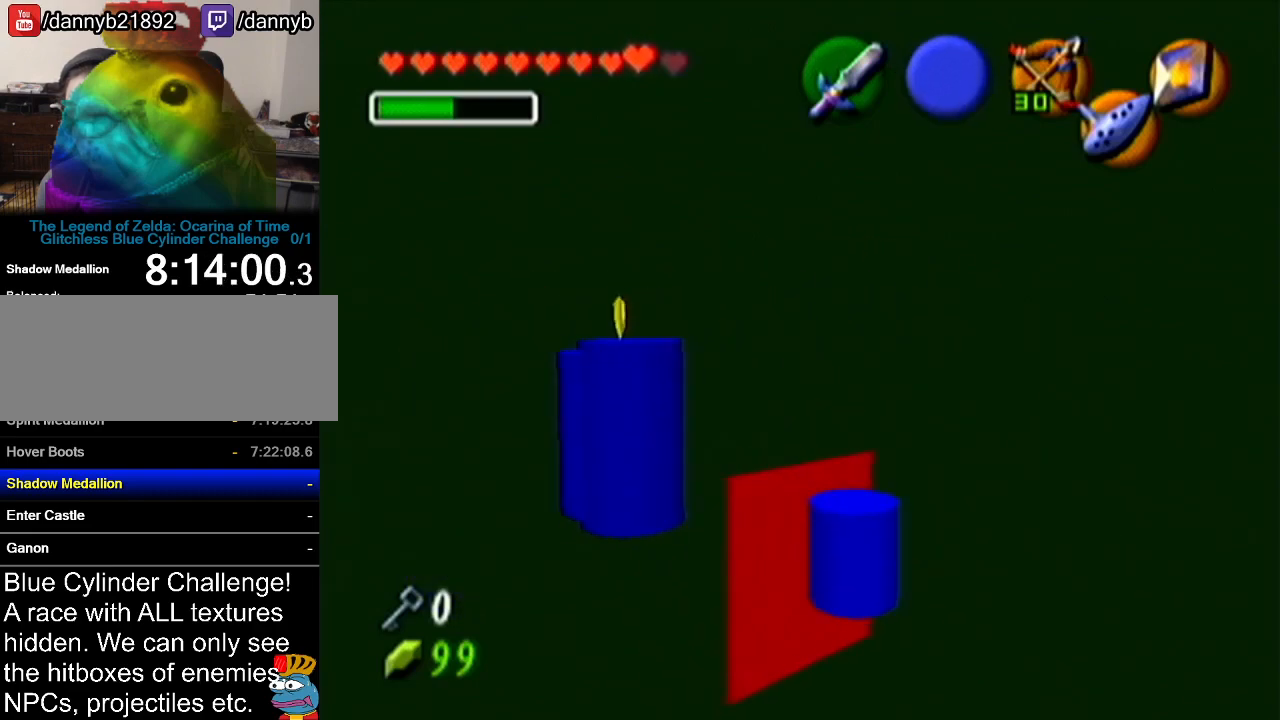
{"buttons": [], "left_stick": "up-left", "events": [[67, "R1", "up"], [250, "left_stick", "up-left"]]}
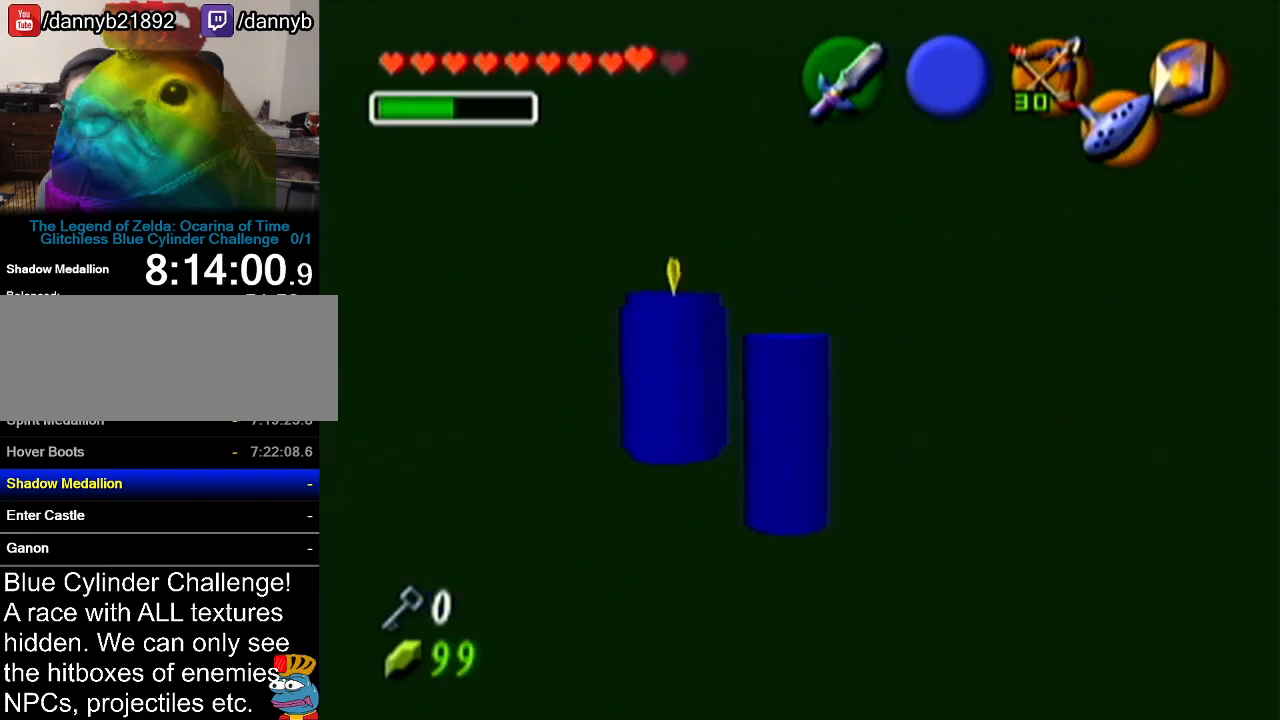
{"buttons": ["R1"], "left_stick": "center", "events": [[33, "R1", "down"], [150, "B", "down"], [150, "left_stick", "center"], [283, "B", "up"]]}
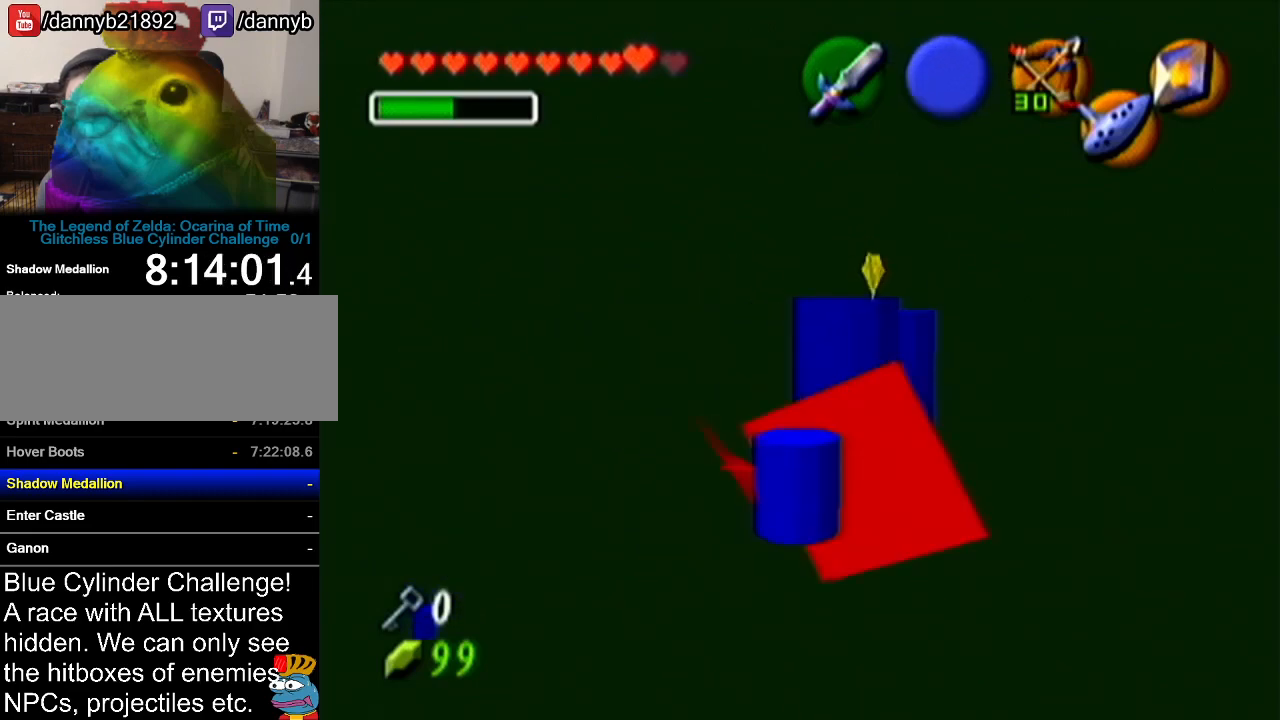
{"buttons": [], "left_stick": "center", "events": [[401, "R1", "up"]]}